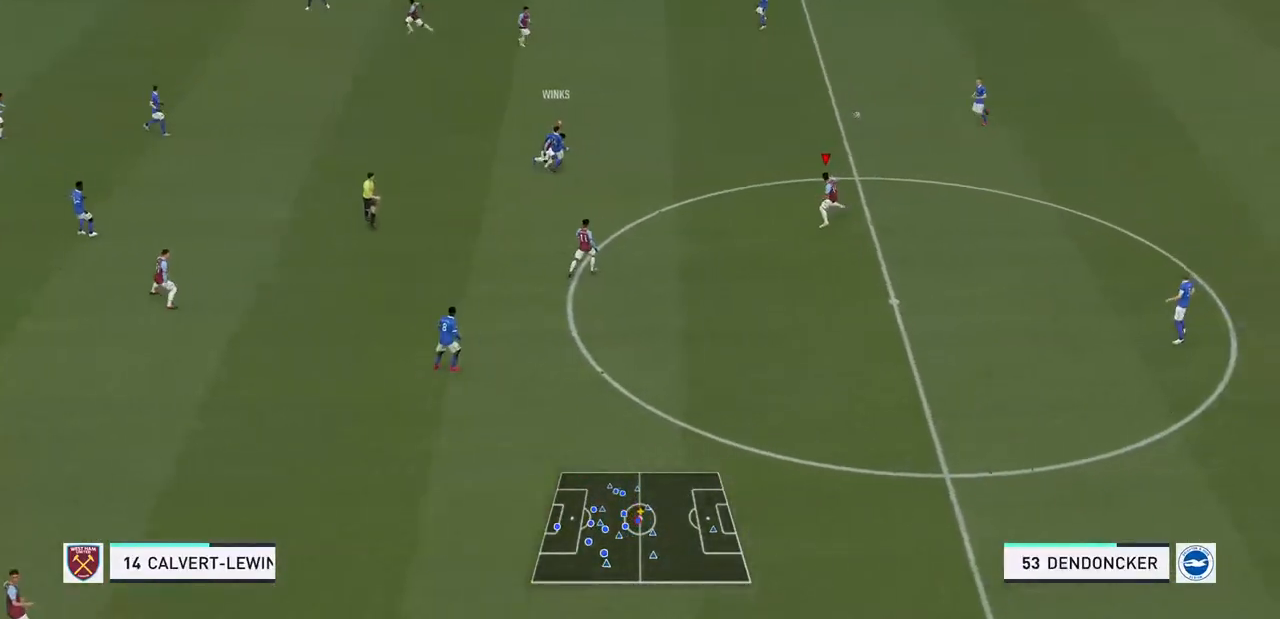
Gameplay with a controller (PlayStation layout); each line is a JSON object with the inputs held at the frame after it. "events" lists button and stick changes between this image and that frame as [ms after this image, input, new state], when the widget could be followed in between. Not read: L3 R3.
{"buttons": ["L1", "R2"], "left_stick": "right", "right_stick": "center", "events": [[500, "L1", "down"]]}
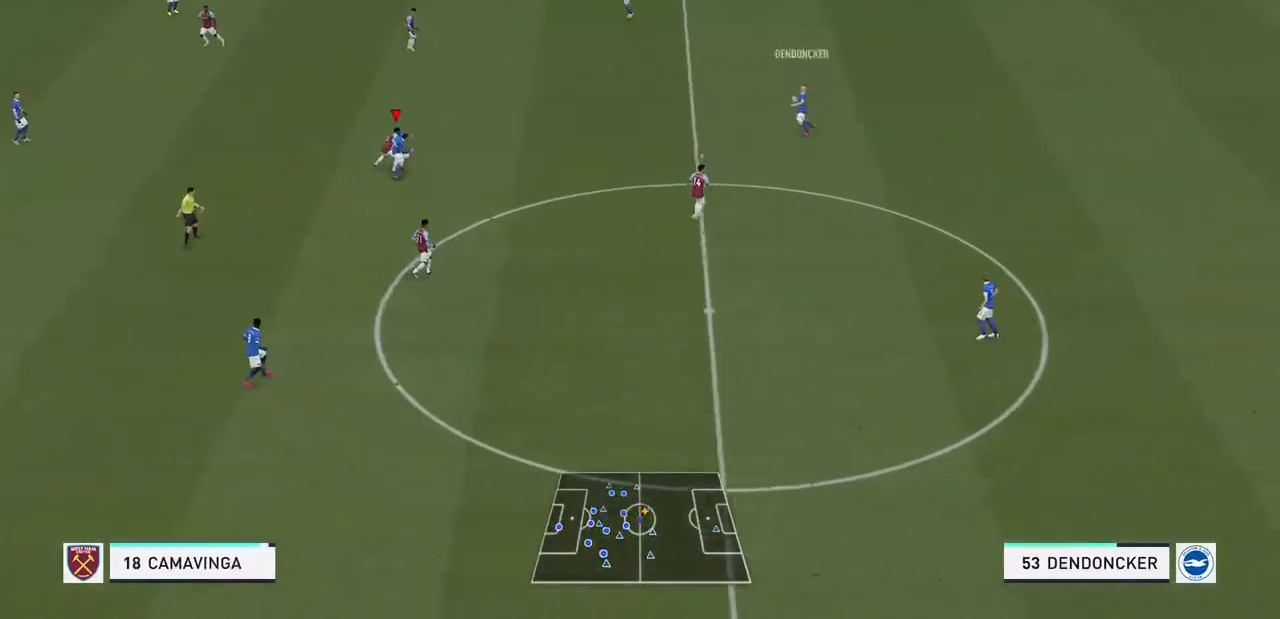
{"buttons": ["R2"], "left_stick": "up-right", "right_stick": "center", "events": [[233, "L1", "up"], [300, "left_stick", "up-right"]]}
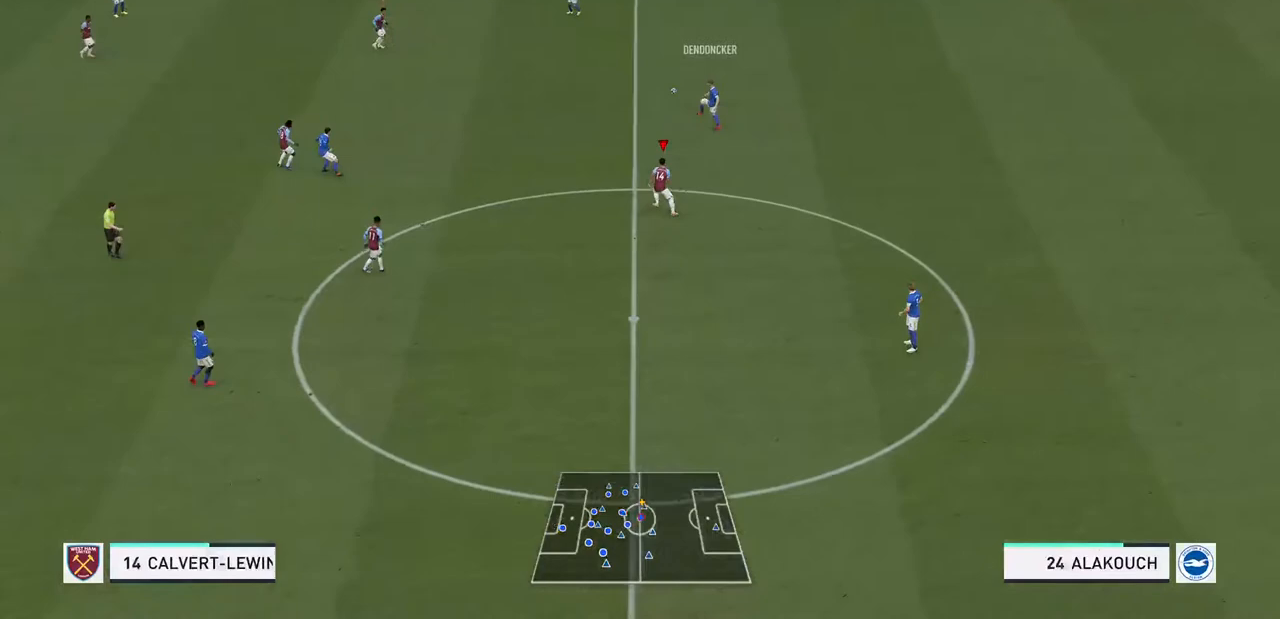
{"buttons": ["R2"], "left_stick": "down-right", "right_stick": "center", "events": [[267, "left_stick", "right"], [500, "left_stick", "down-right"]]}
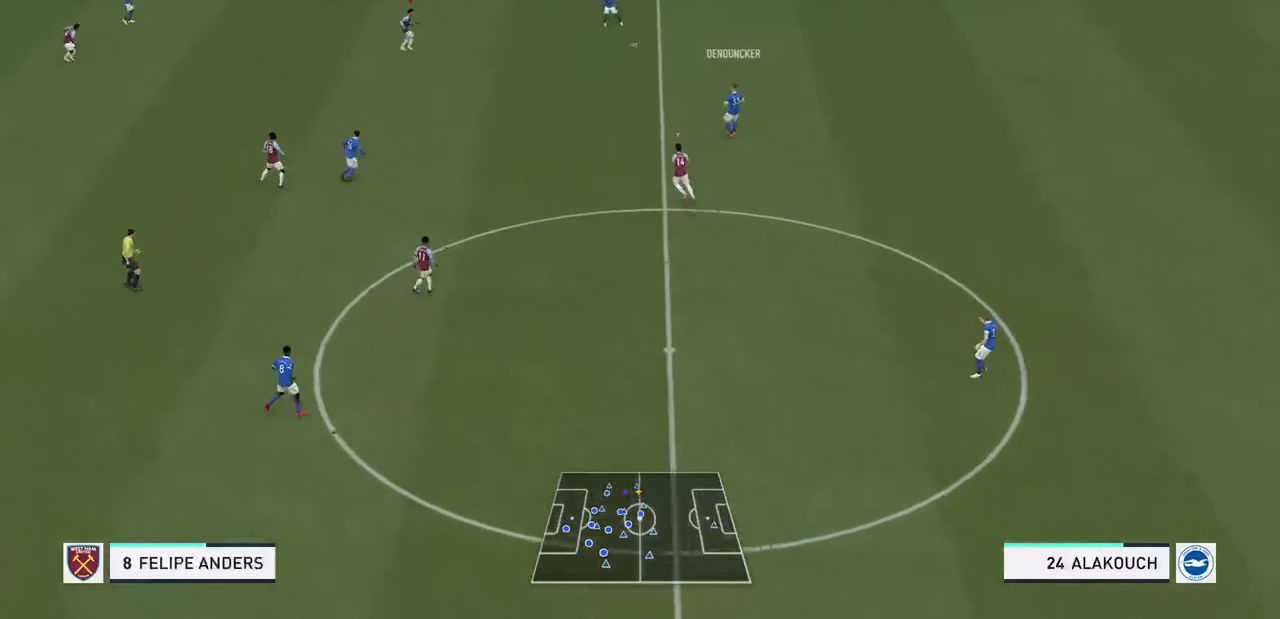
{"buttons": ["R2"], "left_stick": "down-right", "right_stick": "center", "events": []}
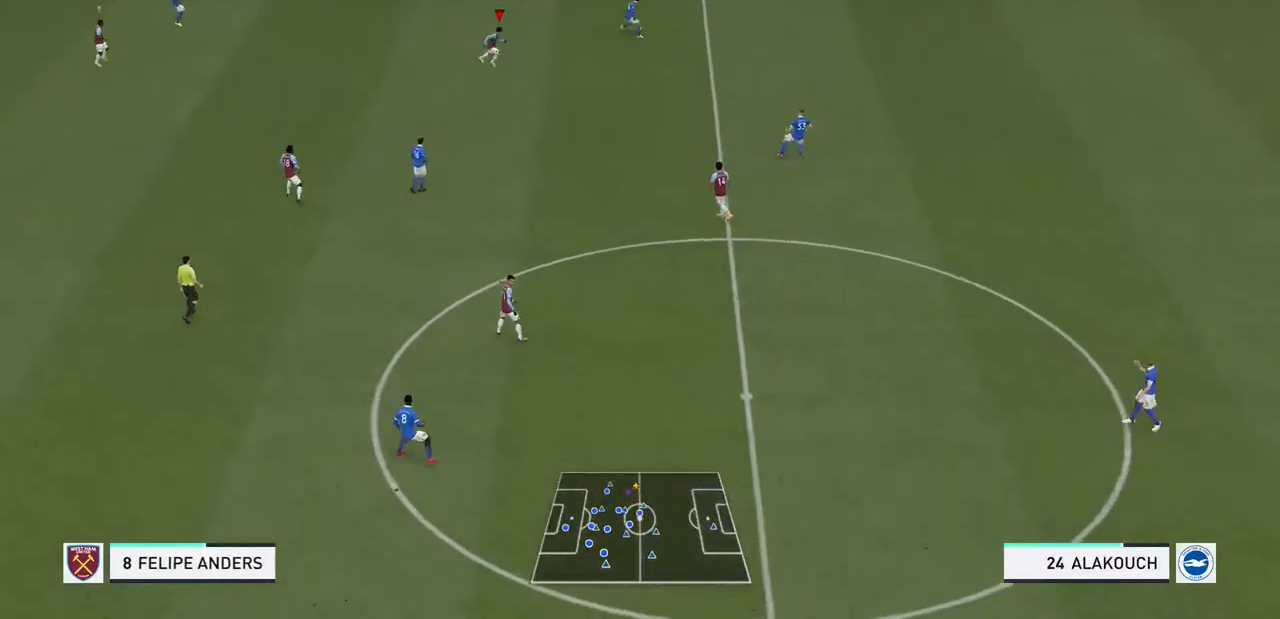
{"buttons": ["L2", "R2"], "left_stick": "up", "right_stick": "center", "events": [[100, "left_stick", "right"], [333, "L2", "down"], [367, "left_stick", "up-right"], [500, "left_stick", "up"]]}
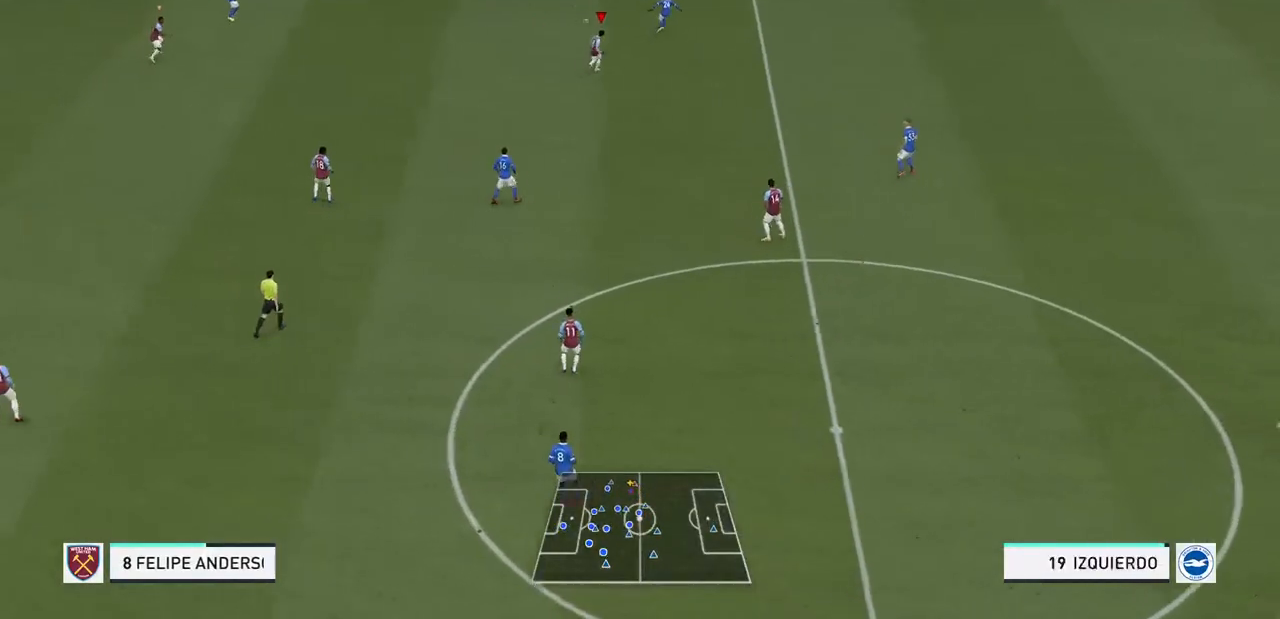
{"buttons": ["R2"], "left_stick": "right", "right_stick": "center", "events": [[233, "L2", "up"], [367, "left_stick", "right"]]}
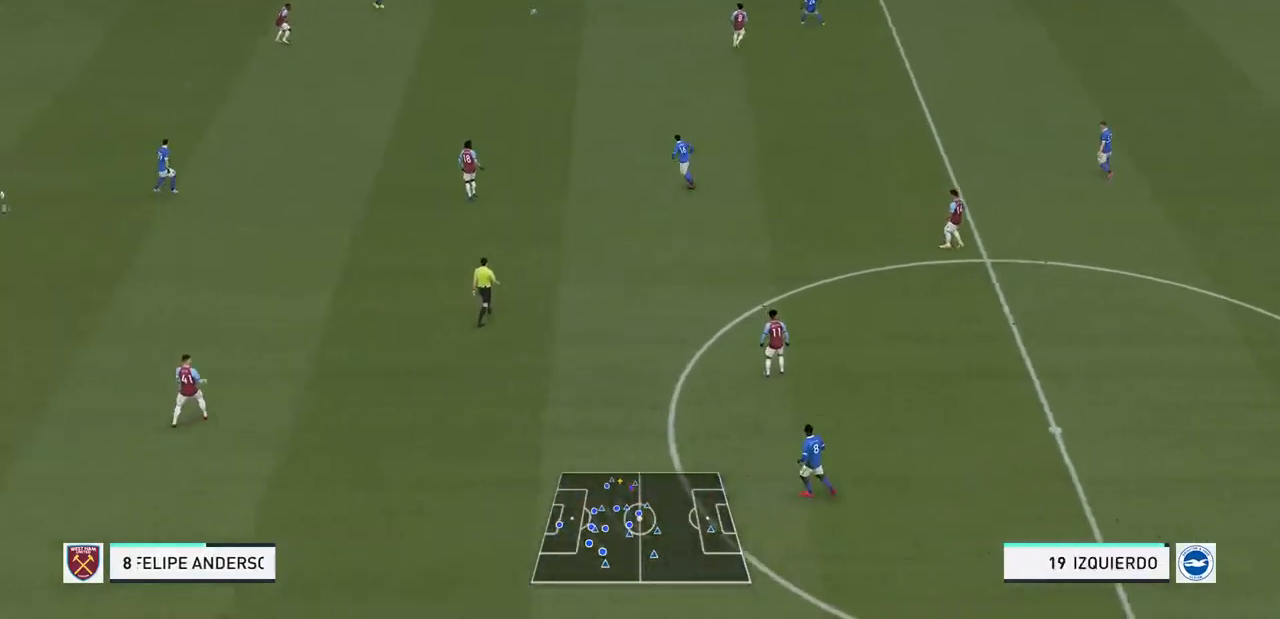
{"buttons": ["R2"], "left_stick": "right", "right_stick": "center", "events": [[33, "L1", "down"], [267, "L1", "up"]]}
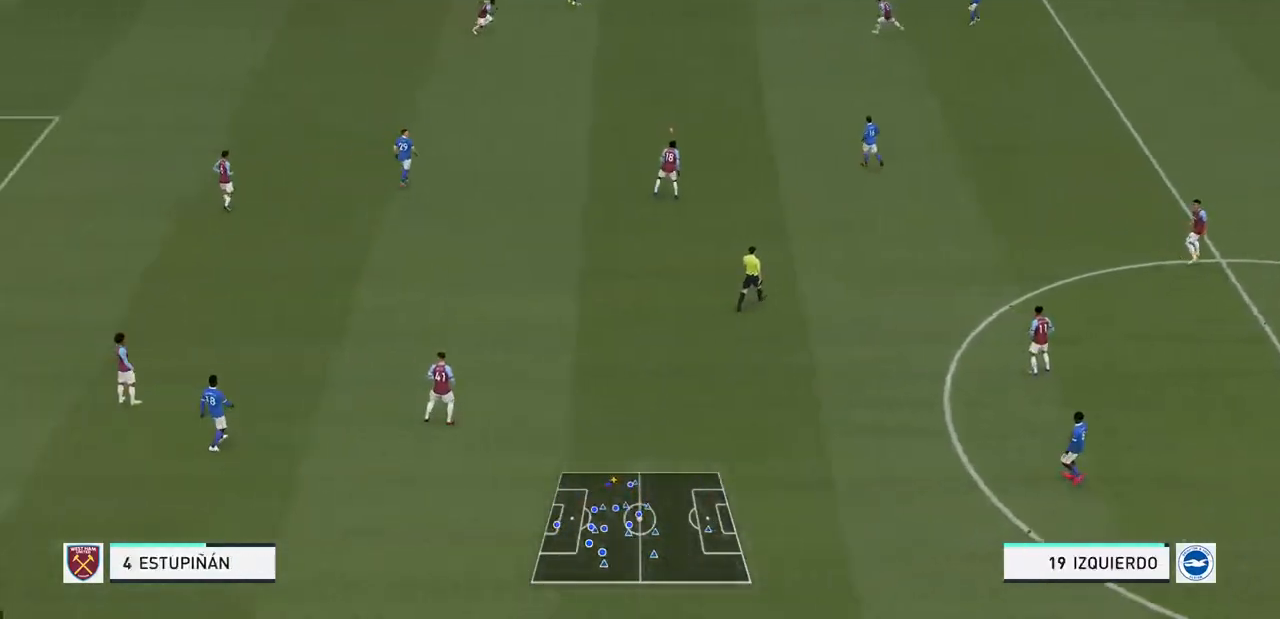
{"buttons": ["R2"], "left_stick": "down-right", "right_stick": "center", "events": [[233, "left_stick", "down-right"], [300, "DPAD_UP", "down"], [367, "DPAD_UP", "up"]]}
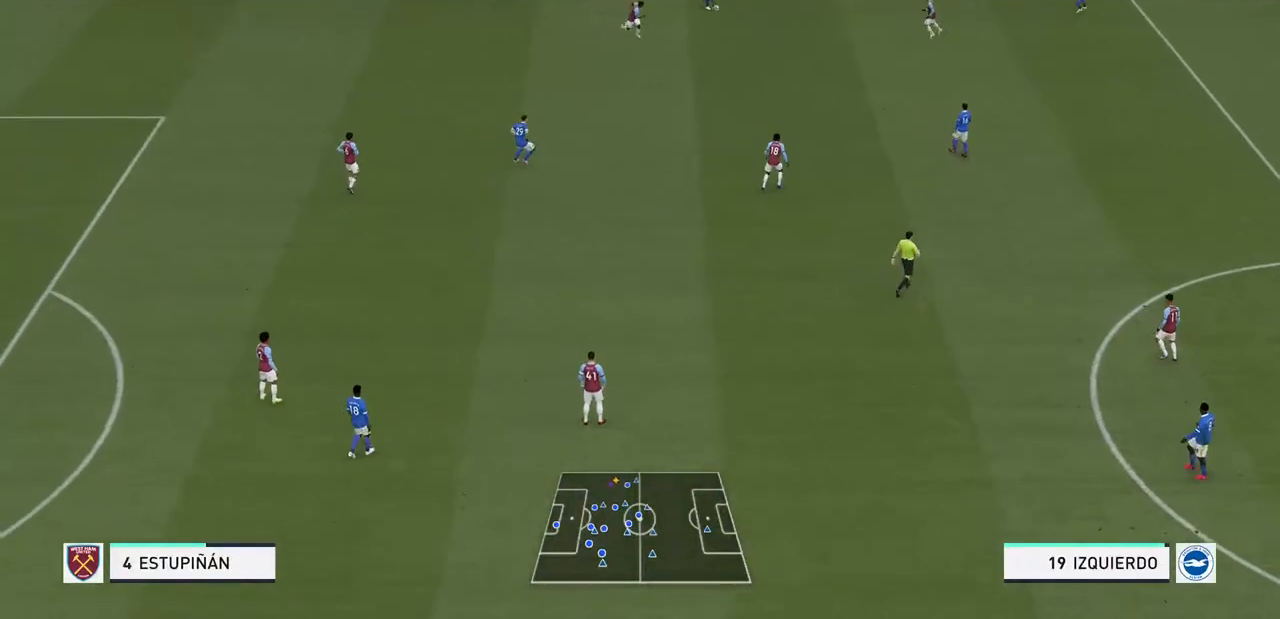
{"buttons": ["L2", "R2"], "left_stick": "down", "right_stick": "center", "events": [[200, "left_stick", "down"], [300, "left_stick", "down-left"], [333, "L2", "down"], [400, "left_stick", "down"]]}
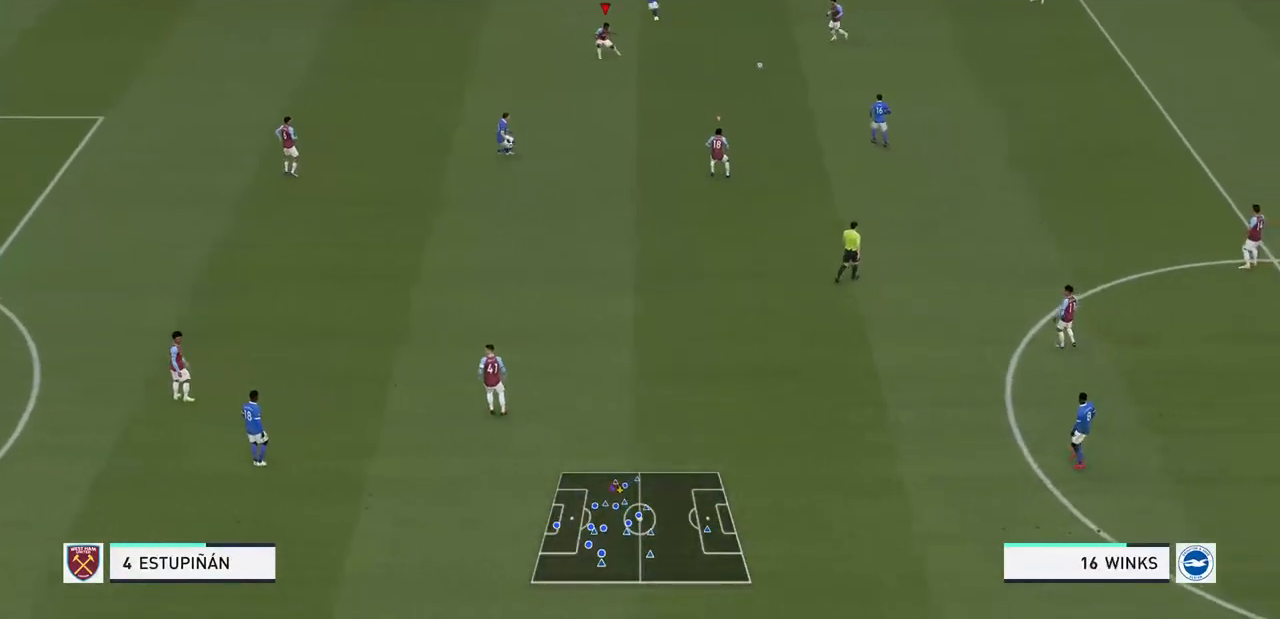
{"buttons": ["R2"], "left_stick": "up", "right_stick": "center", "events": [[100, "L2", "up"], [267, "L1", "down"], [367, "left_stick", "right"], [467, "L1", "up"], [467, "left_stick", "up"]]}
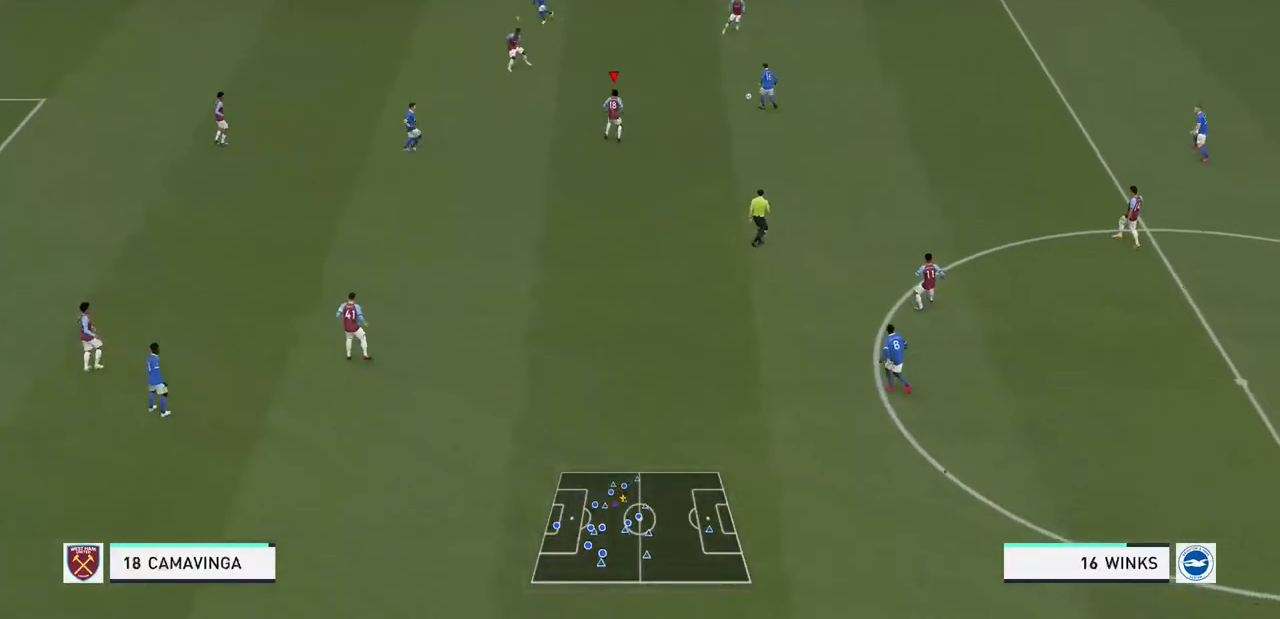
{"buttons": ["R2"], "left_stick": "right", "right_stick": "center", "events": [[167, "left_stick", "right"]]}
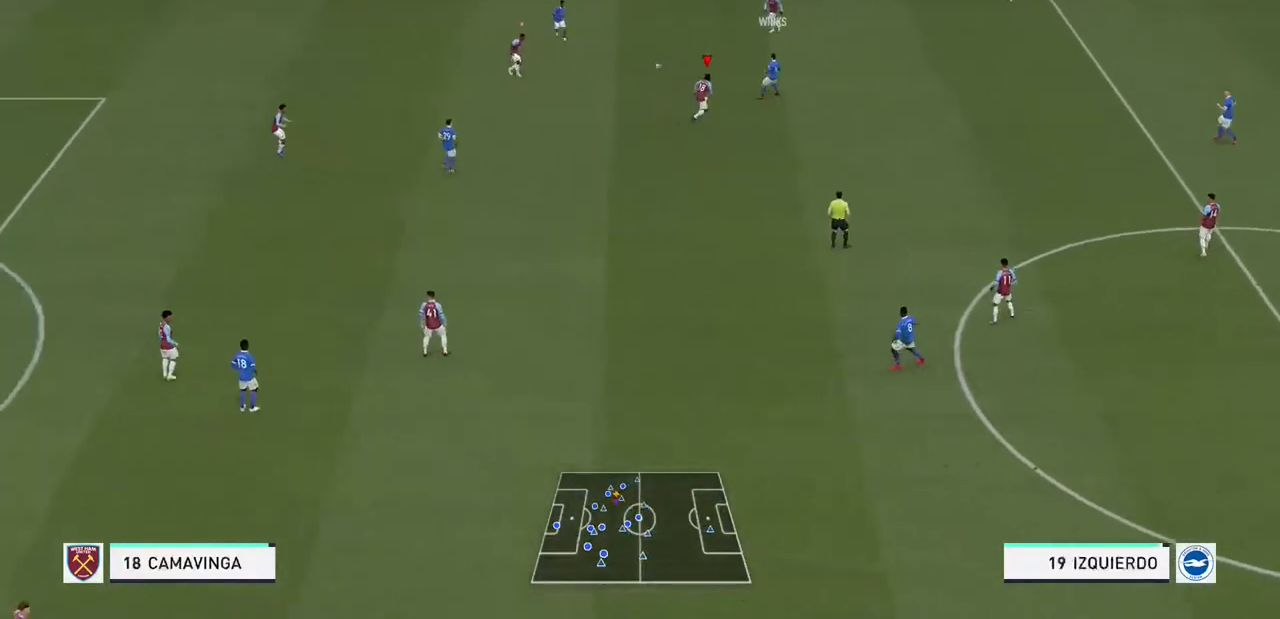
{"buttons": ["R2"], "left_stick": "right", "right_stick": "center", "events": [[167, "L1", "down"], [367, "L1", "up"]]}
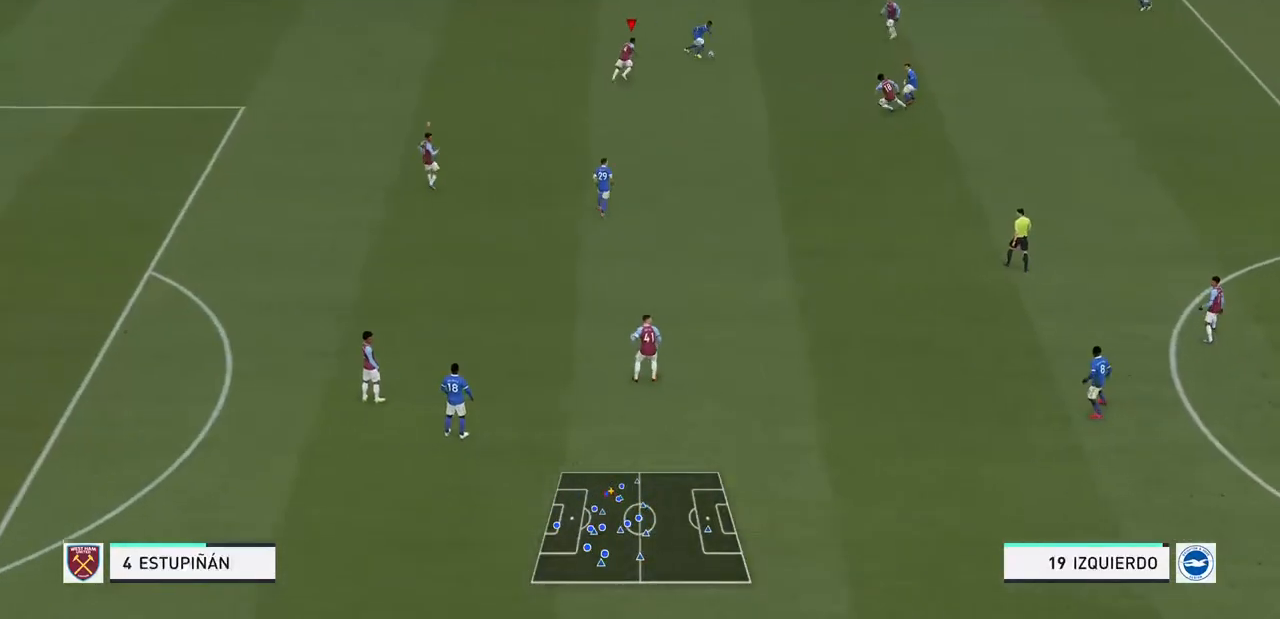
{"buttons": ["L2", "R2"], "left_stick": "down-right", "right_stick": "center", "events": [[100, "L2", "down"], [333, "left_stick", "down-right"]]}
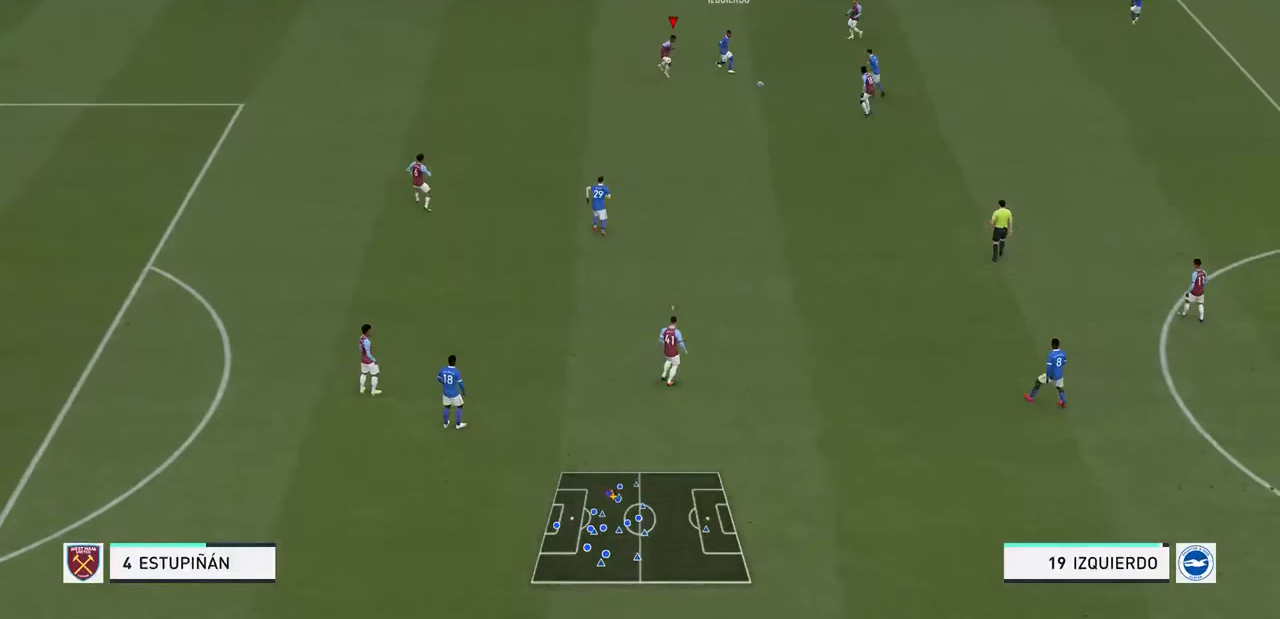
{"buttons": ["L1", "R2"], "left_stick": "down", "right_stick": "center", "events": [[133, "left_stick", "down"], [333, "L2", "up"], [433, "L1", "down"]]}
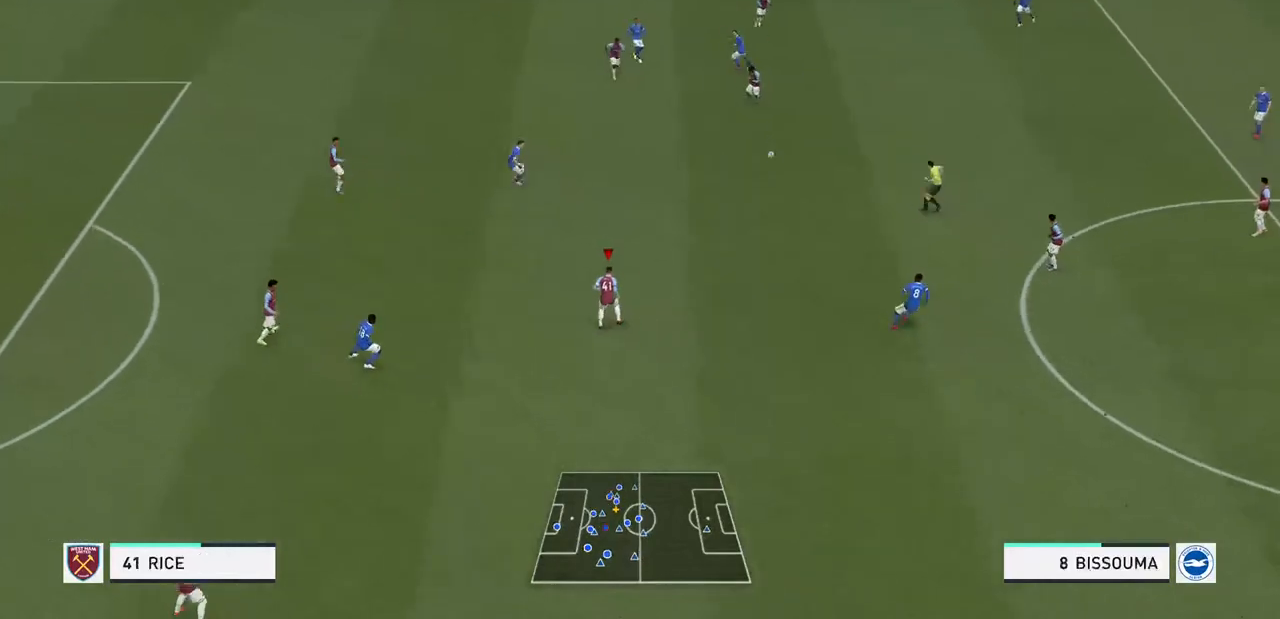
{"buttons": ["R2"], "left_stick": "center", "right_stick": "center", "events": [[100, "L1", "up"], [267, "left_stick", "left"], [433, "left_stick", "center"]]}
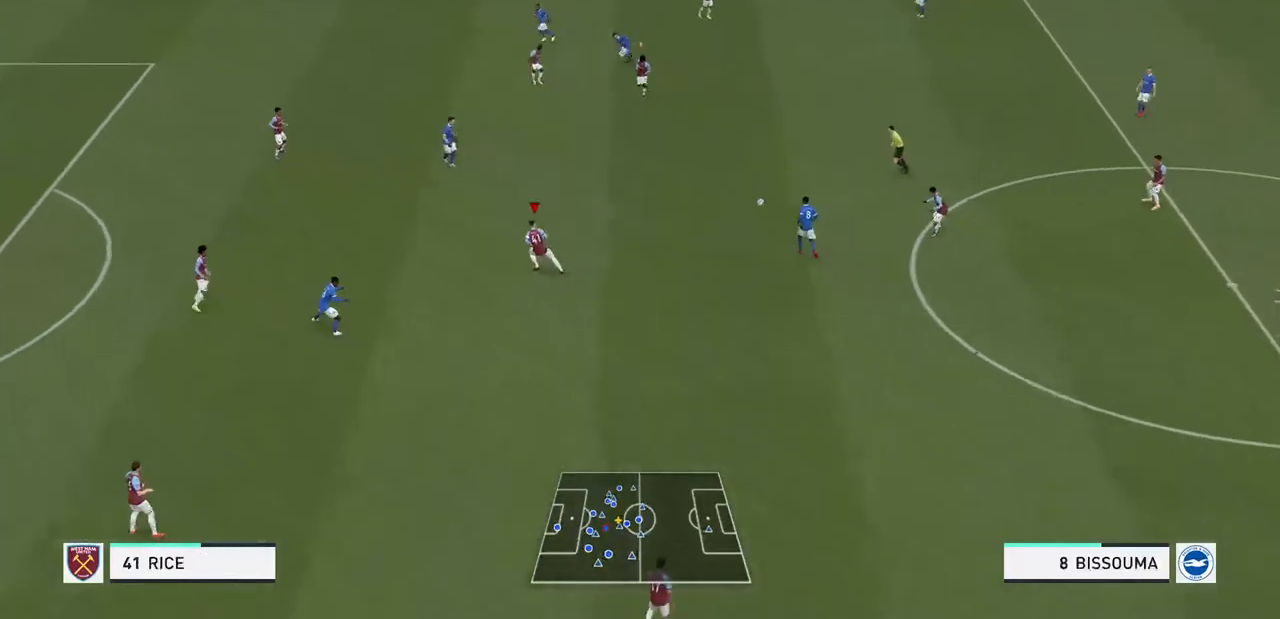
{"buttons": ["R2"], "left_stick": "right", "right_stick": "center", "events": [[33, "left_stick", "up"], [200, "left_stick", "right"]]}
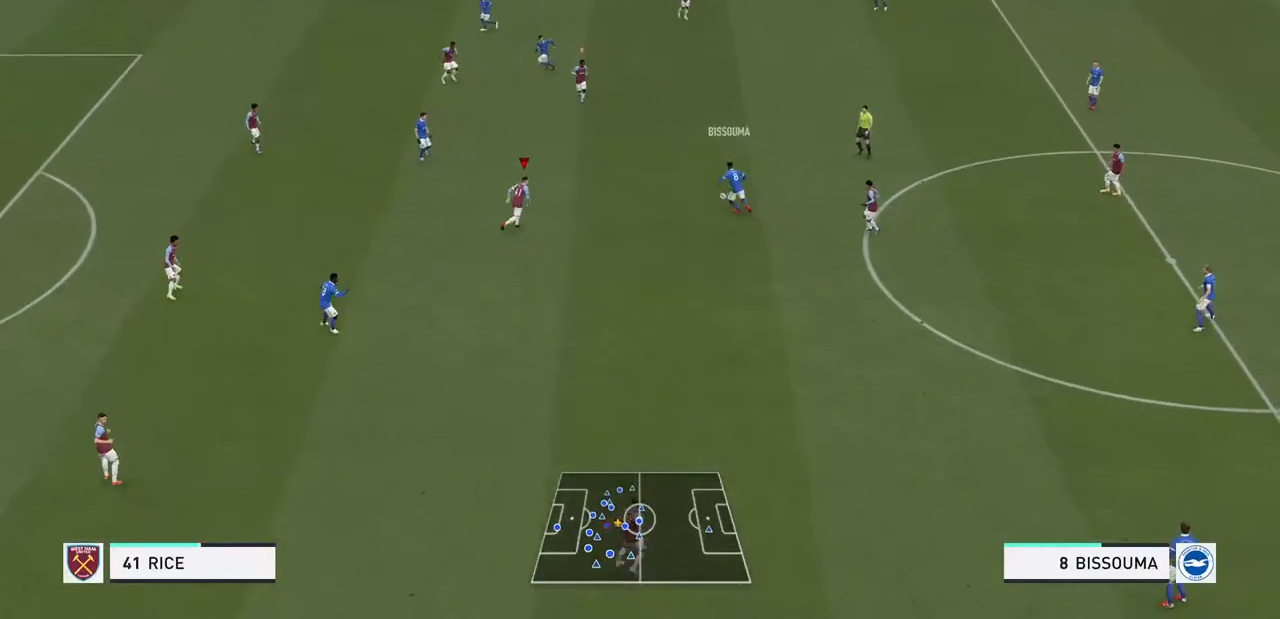
{"buttons": ["R2"], "left_stick": "right", "right_stick": "center", "events": [[100, "L2", "down"], [367, "L2", "up"]]}
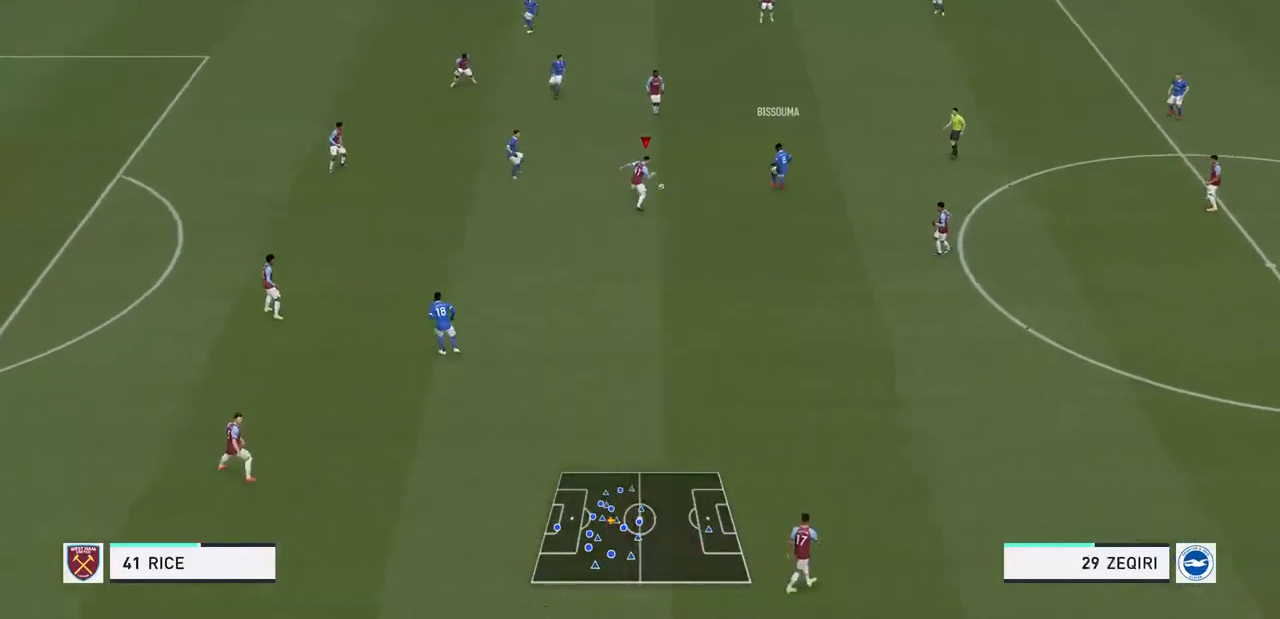
{"buttons": ["R2"], "left_stick": "down-right", "right_stick": "center", "events": [[333, "left_stick", "down-right"]]}
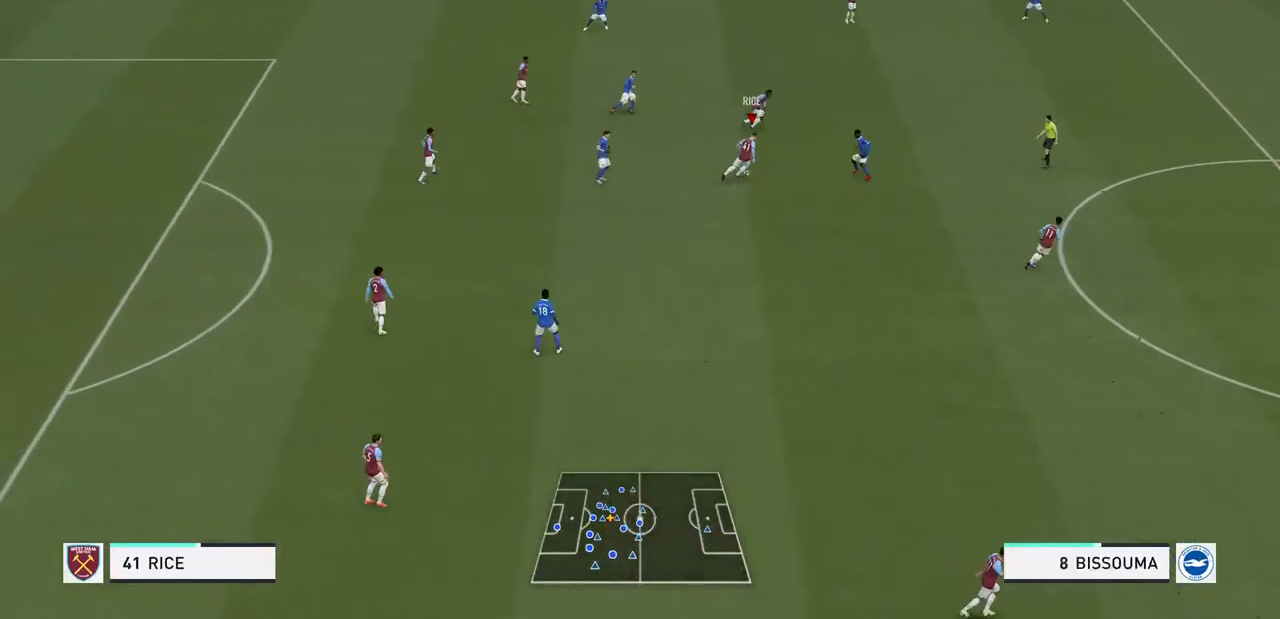
{"buttons": ["R2"], "left_stick": "down-right", "right_stick": "center"}
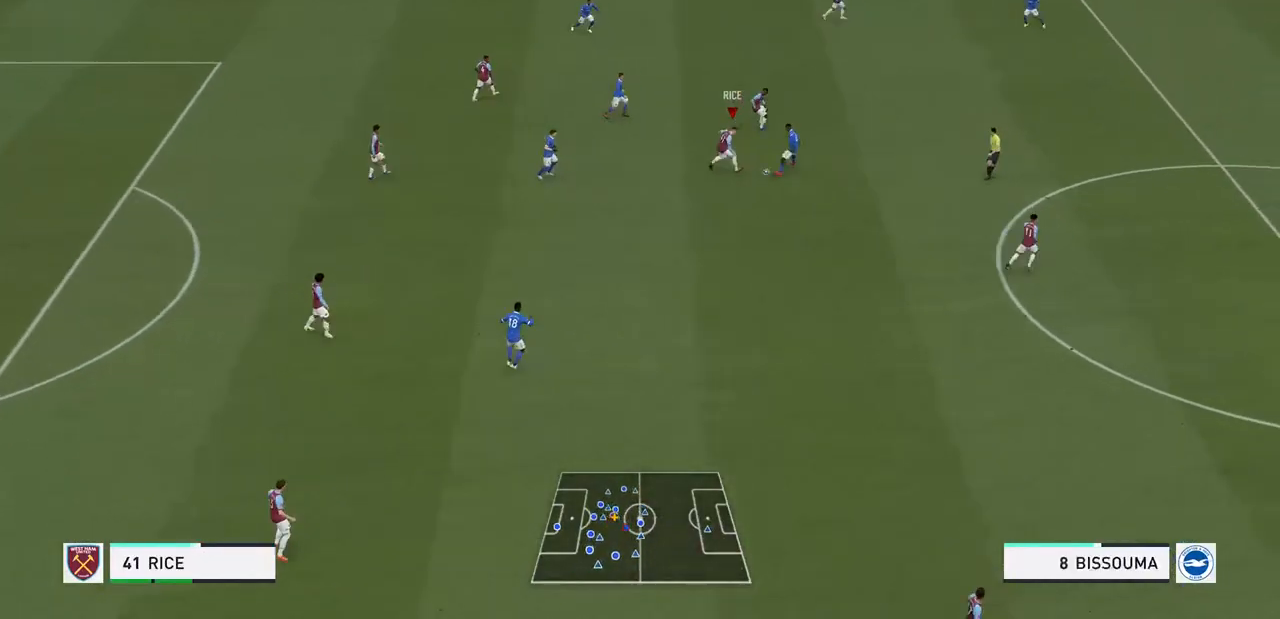
{"buttons": ["R2"], "left_stick": "down-right", "right_stick": "center", "events": []}
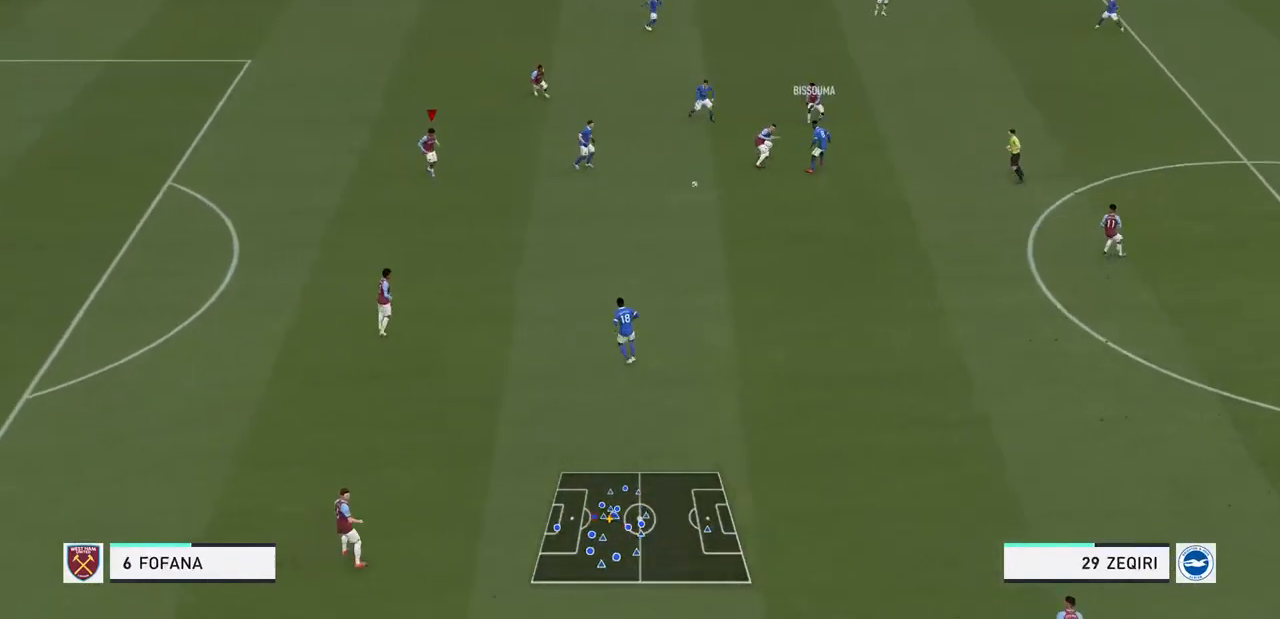
{"buttons": ["R2"], "left_stick": "down-right", "right_stick": "center", "events": []}
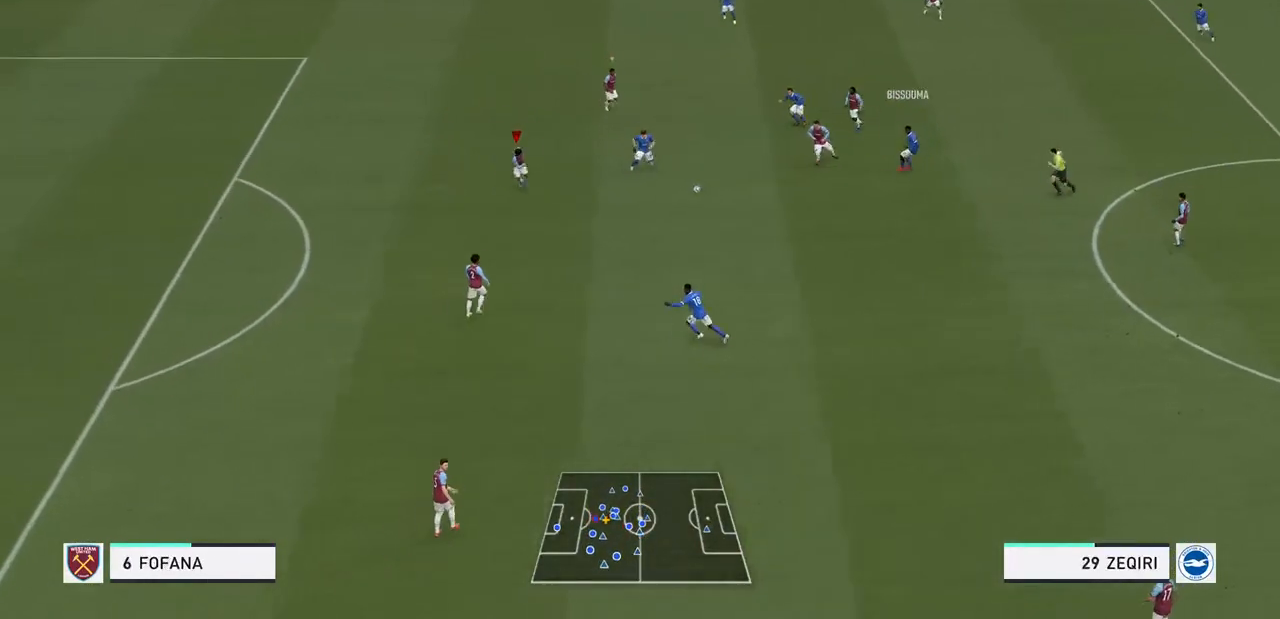
{"buttons": ["R2"], "left_stick": "down-right", "right_stick": "center", "events": []}
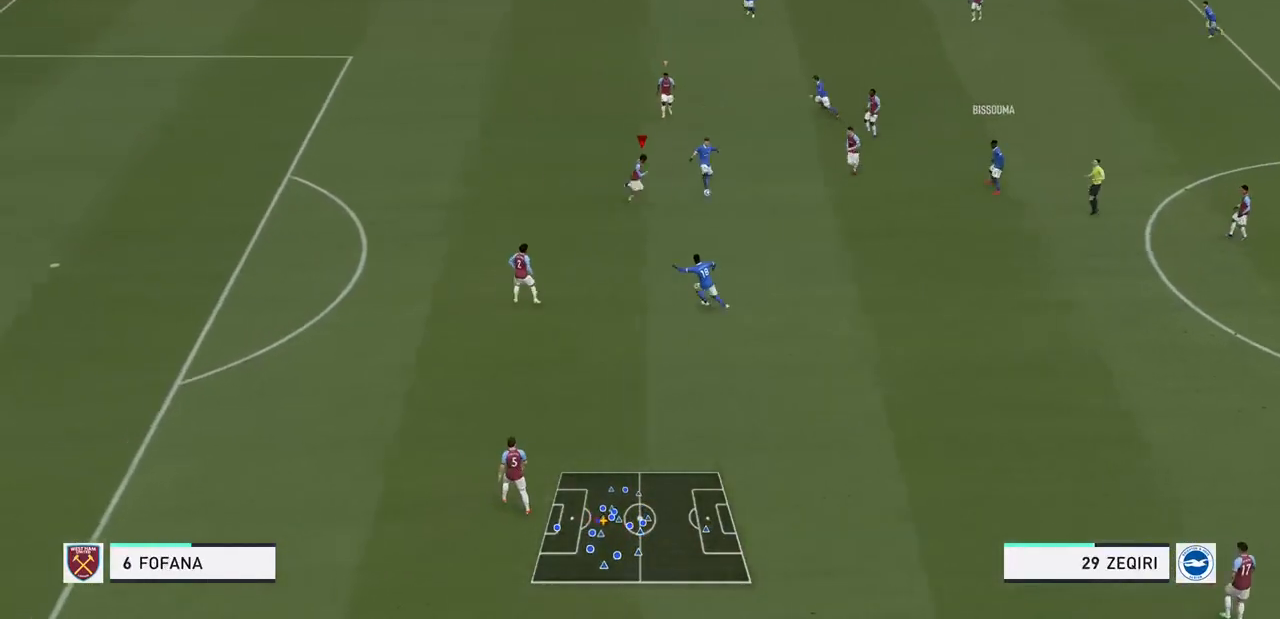
{"buttons": ["R2"], "left_stick": "right", "right_stick": "center", "events": [[100, "SQUARE", "down"], [267, "SQUARE", "up"], [467, "left_stick", "right"]]}
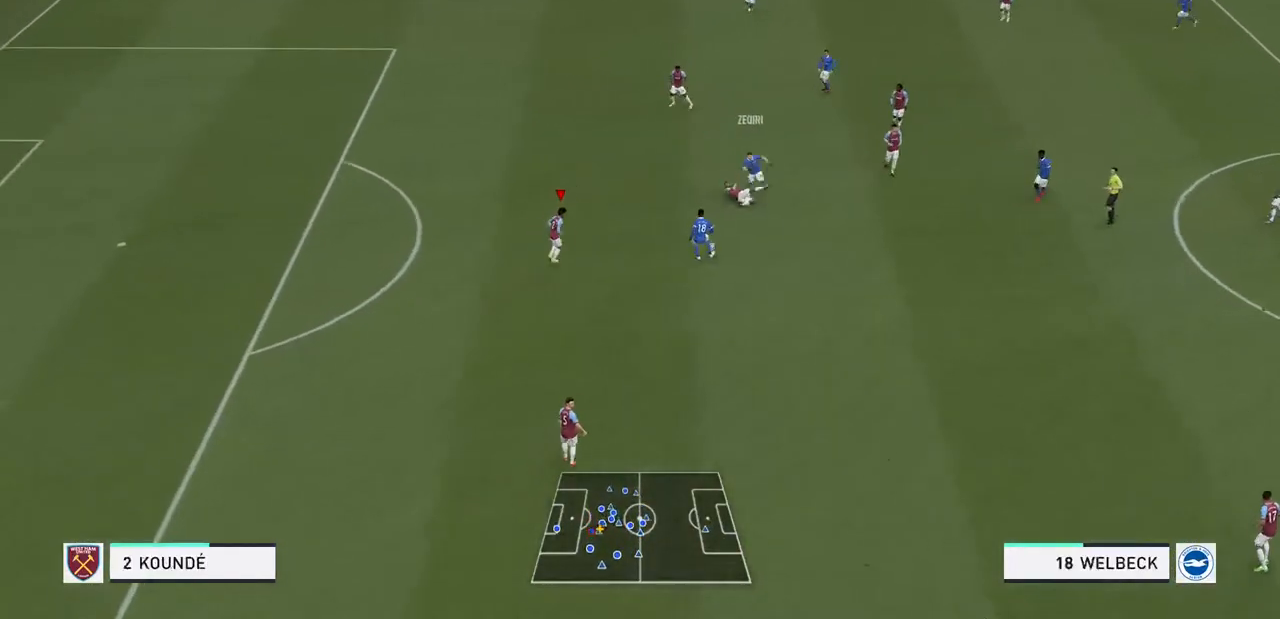
{"buttons": ["R2"], "left_stick": "right", "right_stick": "center"}
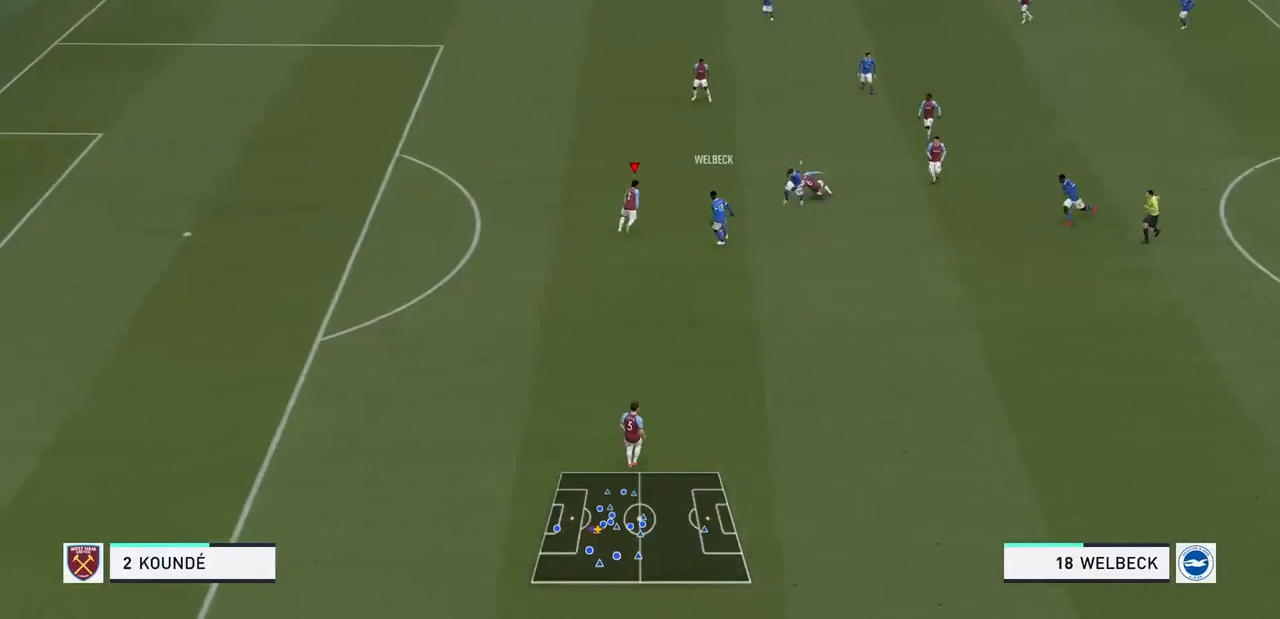
{"buttons": ["L2", "R2"], "left_stick": "down", "right_stick": "center", "events": [[200, "left_stick", "down"], [333, "L2", "down"]]}